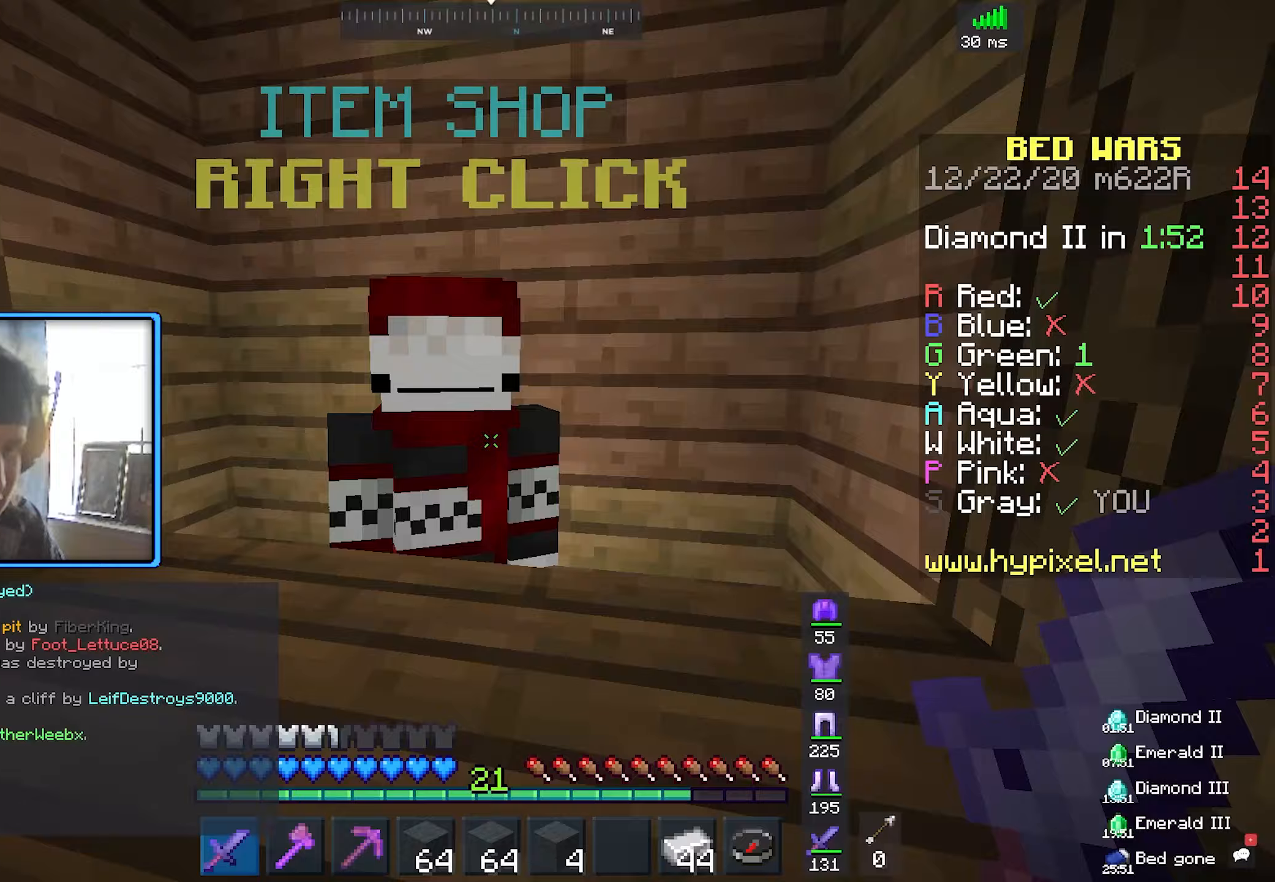
Gameplay with keyboard and mouse; each line is a JSON object with the keys and mouse buttons held at the frame after it (dt_ms = milliseconds from this image to that frame). "events" lists presses ("down") and releases ("up") of "a", "d", "s", "space", "w", "mouse_left" and "mouse_right" between this image and that frame as [ms after this image, input, new state], when the widget could be followed in between. "mouse_left", "mouse_right" = the "left", "right" buttons of the "mouse" list. No other keys are recorded. Fast repeated clicks can show as one long hold. Mouse movement is not recorded.
{"dt_ms": 67, "keys": [], "mouse": [], "events": []}
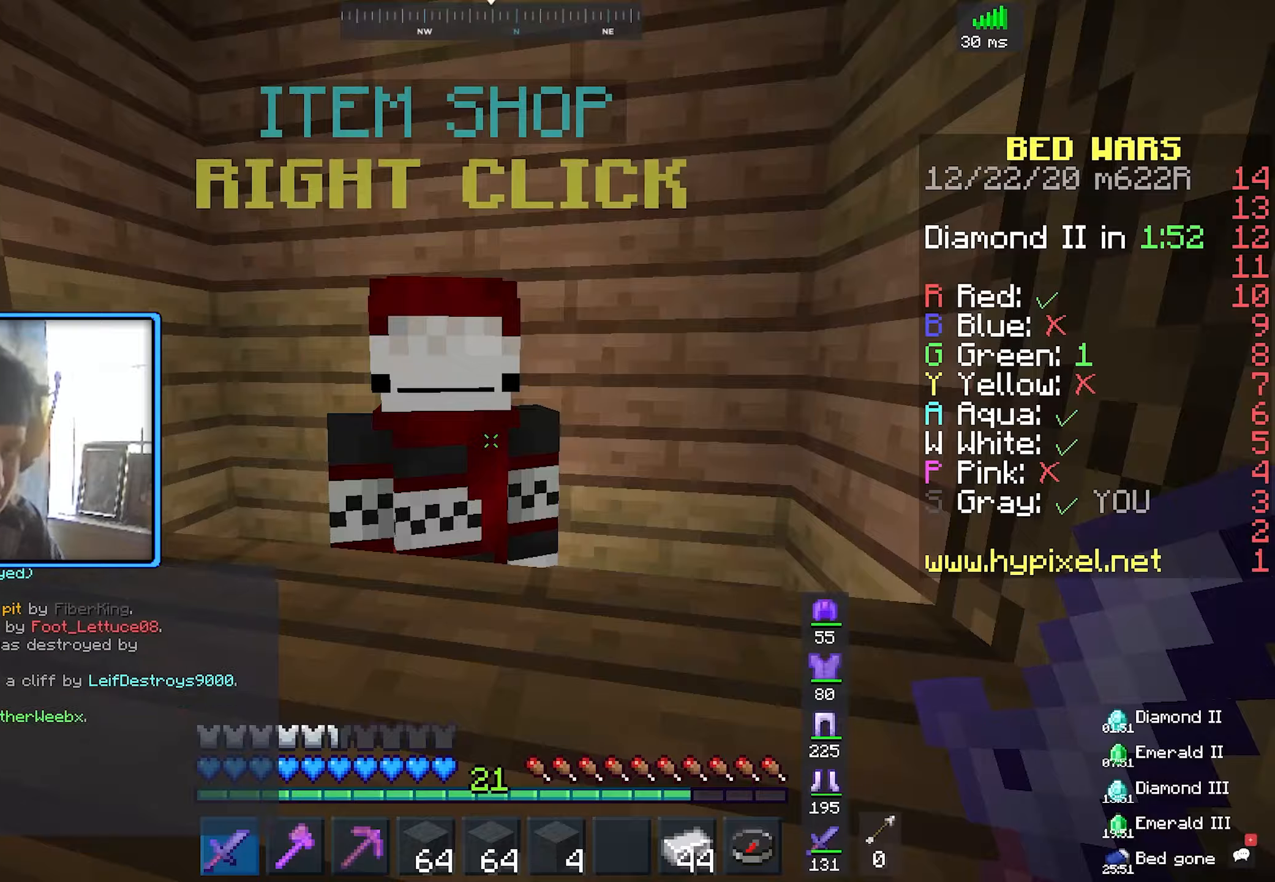
{"dt_ms": 500, "keys": [], "mouse": [], "events": []}
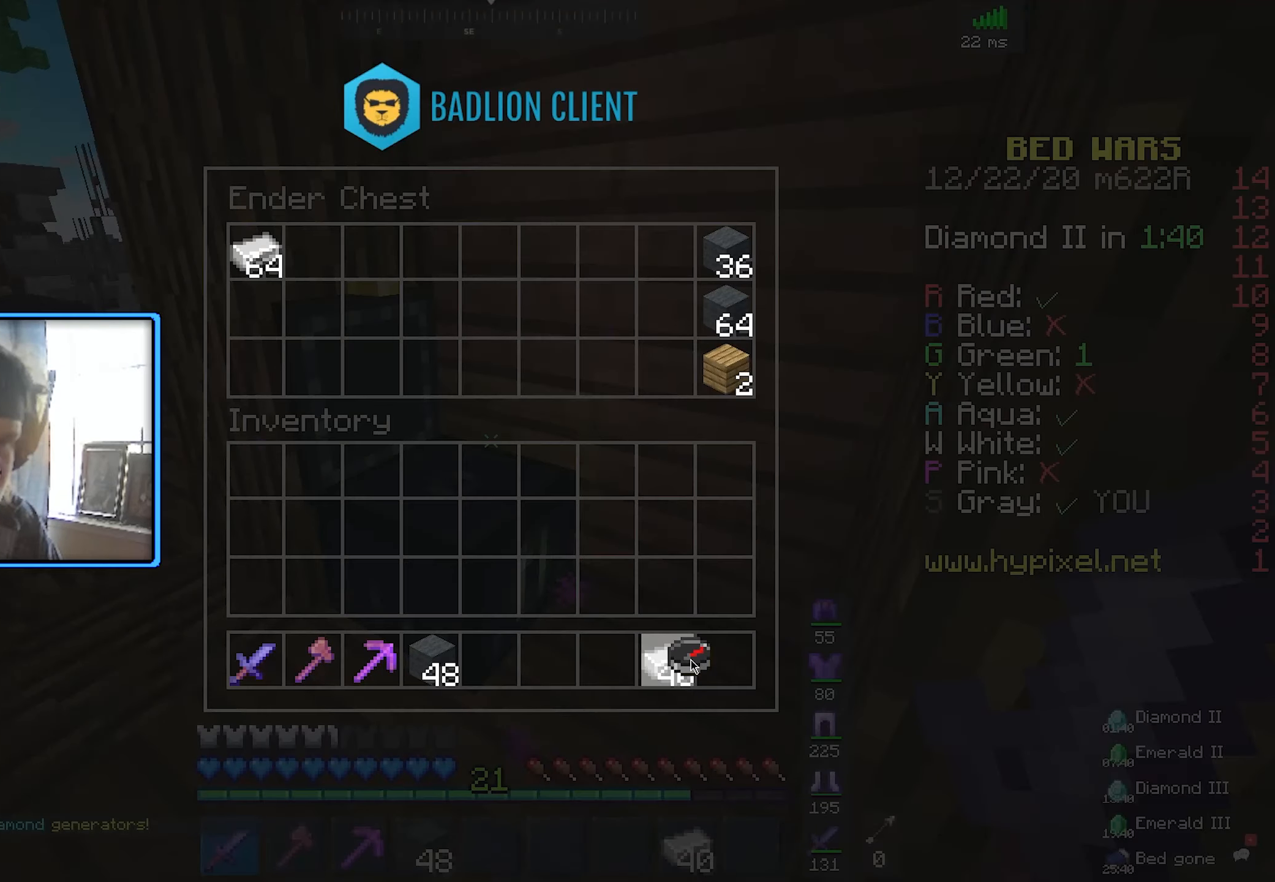
{"dt_ms": 500, "keys": [], "mouse": [], "events": []}
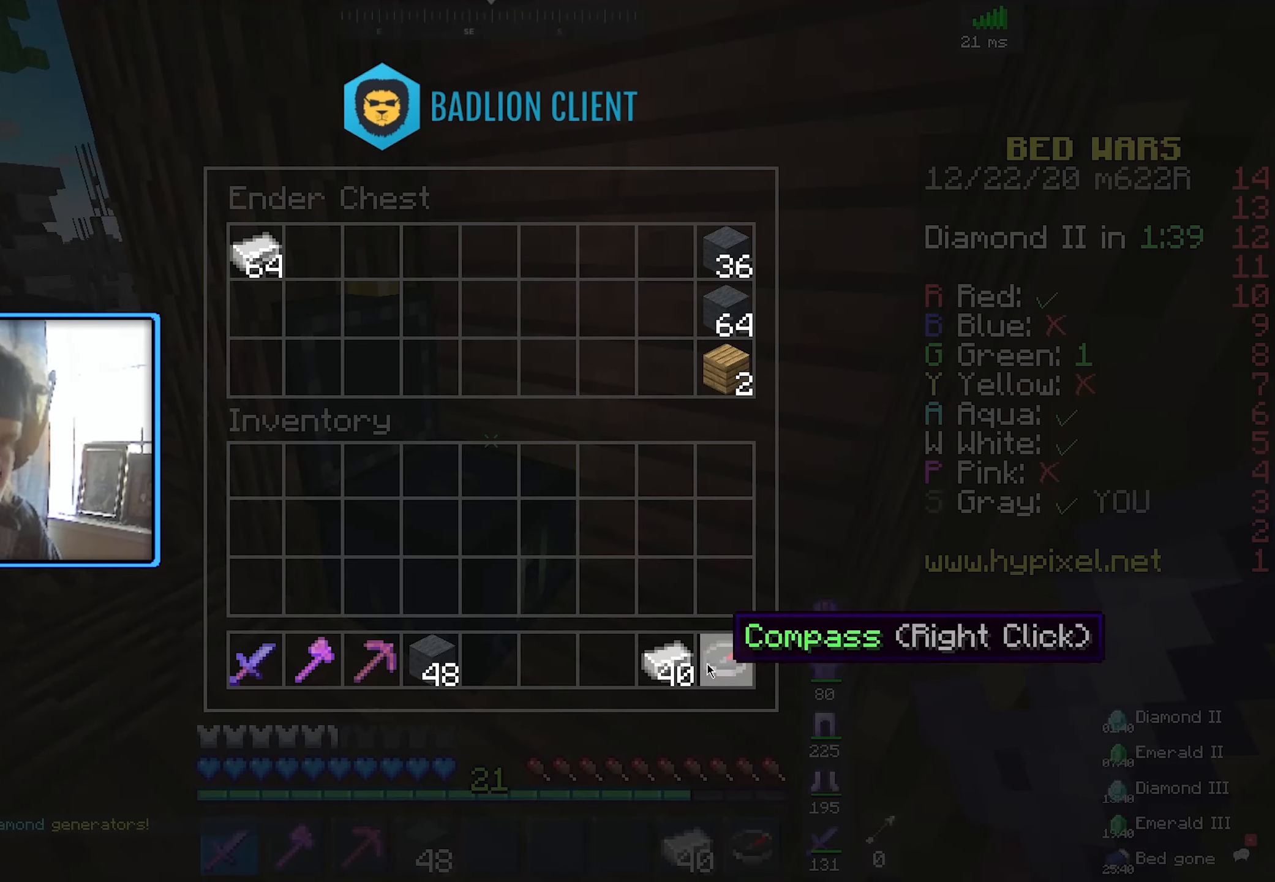
{"dt_ms": 500, "keys": [], "mouse": [], "events": []}
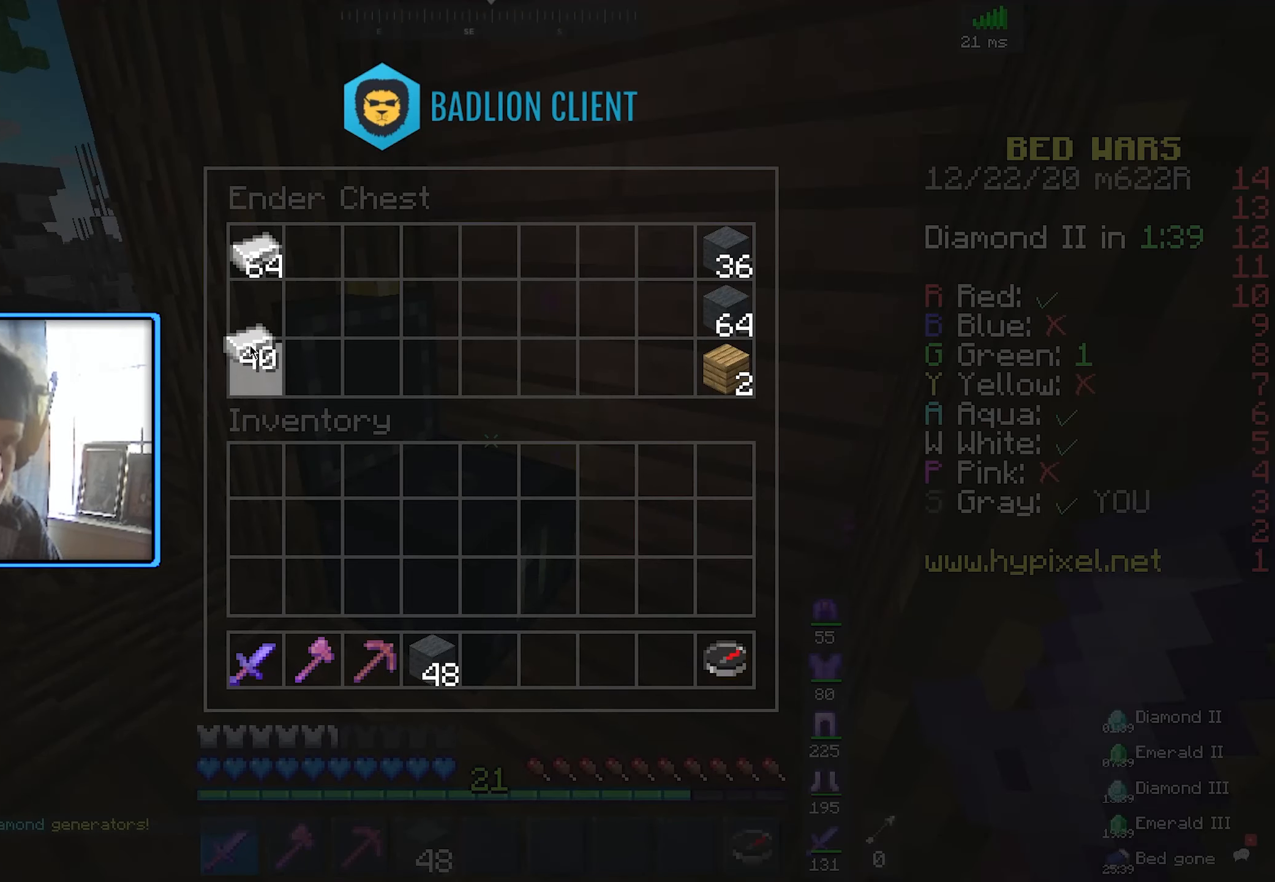
{"dt_ms": 500, "keys": [], "mouse": [], "events": []}
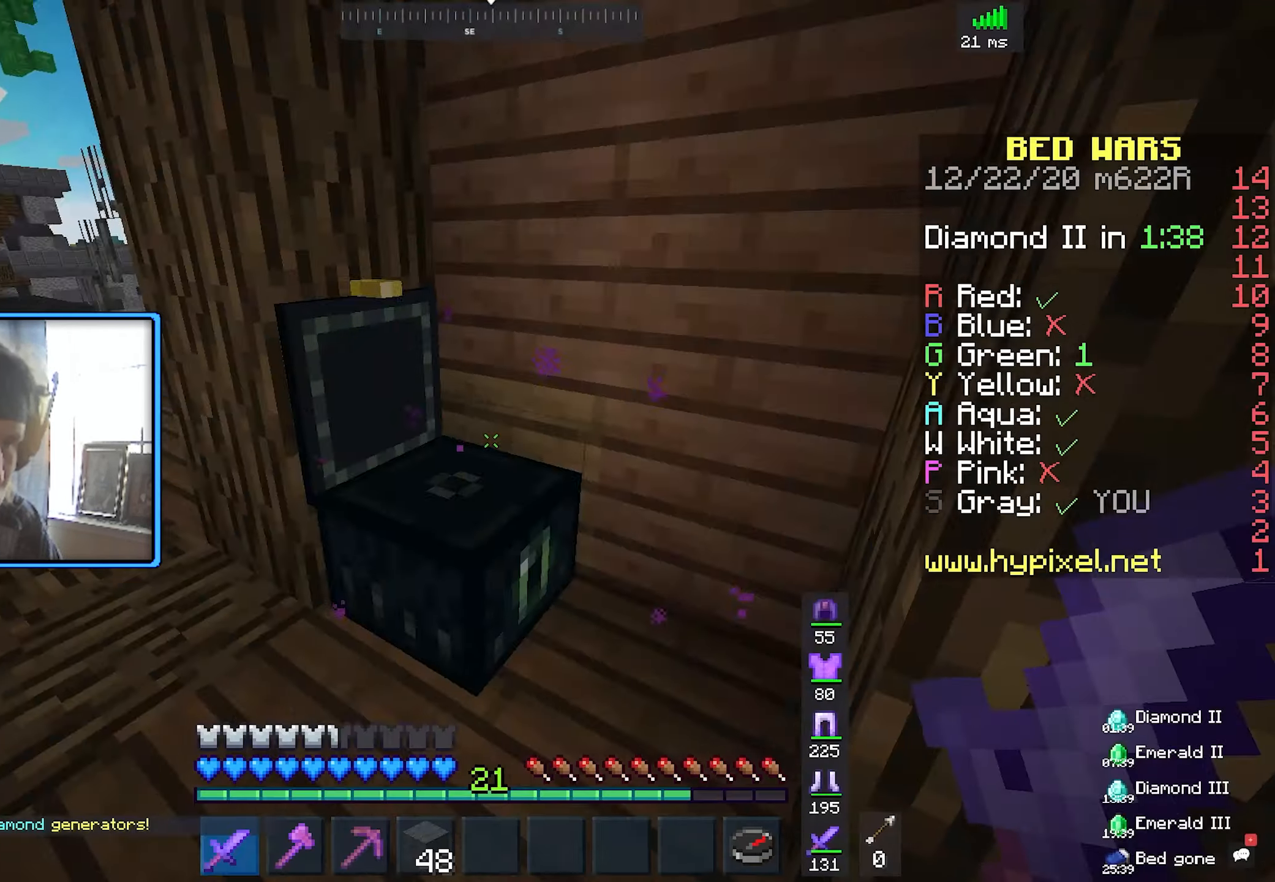
{"dt_ms": 500, "keys": ["w"], "mouse": [], "events": [[250, "w", "down"]]}
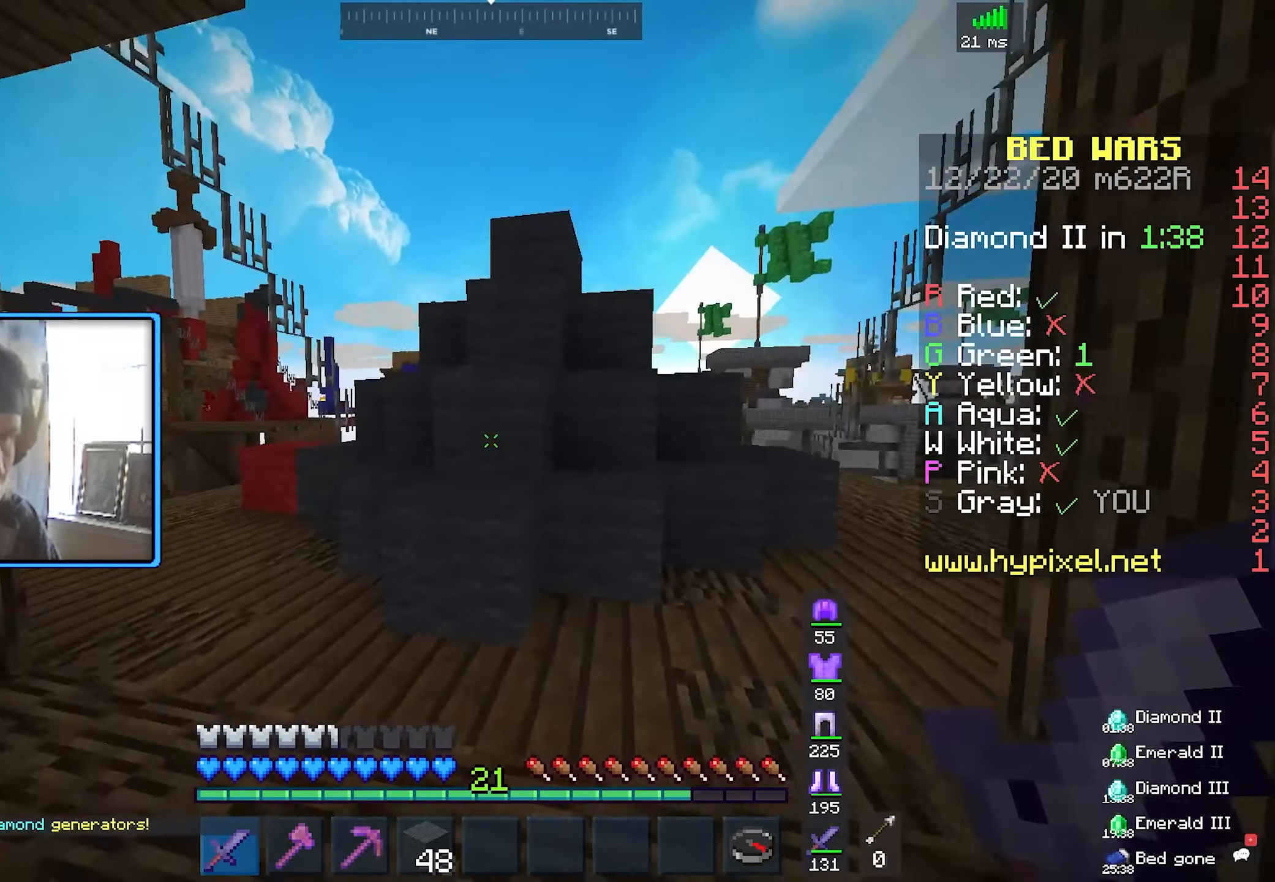
{"dt_ms": 500, "keys": ["d", "space", "w"], "mouse": [], "events": [[266, "space", "down"], [416, "d", "down"]]}
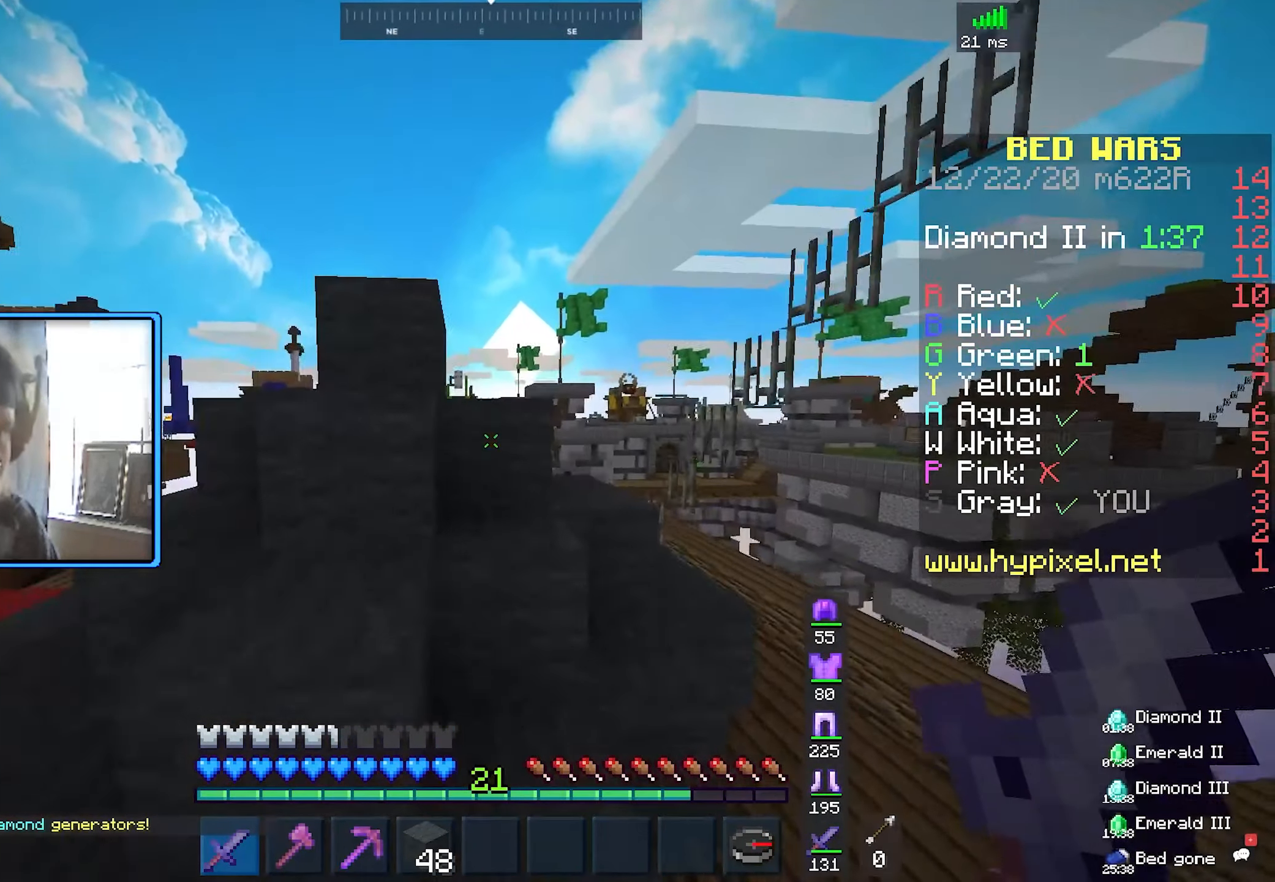
{"dt_ms": 500, "keys": ["w"], "mouse": [], "events": [[100, "space", "up"], [216, "space", "down"], [366, "d", "up"], [500, "space", "up"]]}
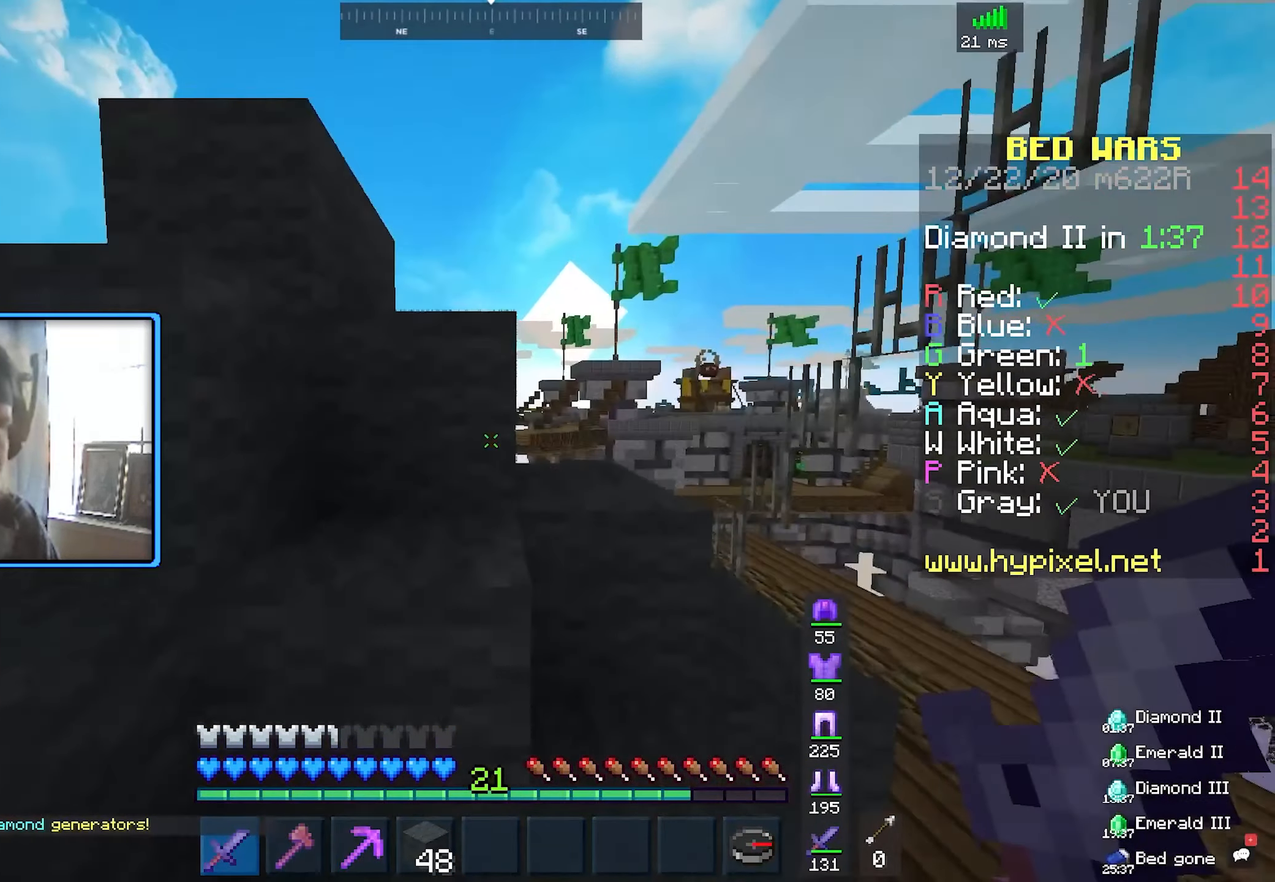
{"dt_ms": 500, "keys": ["space", "w"], "mouse": [], "events": [[133, "space", "down"]]}
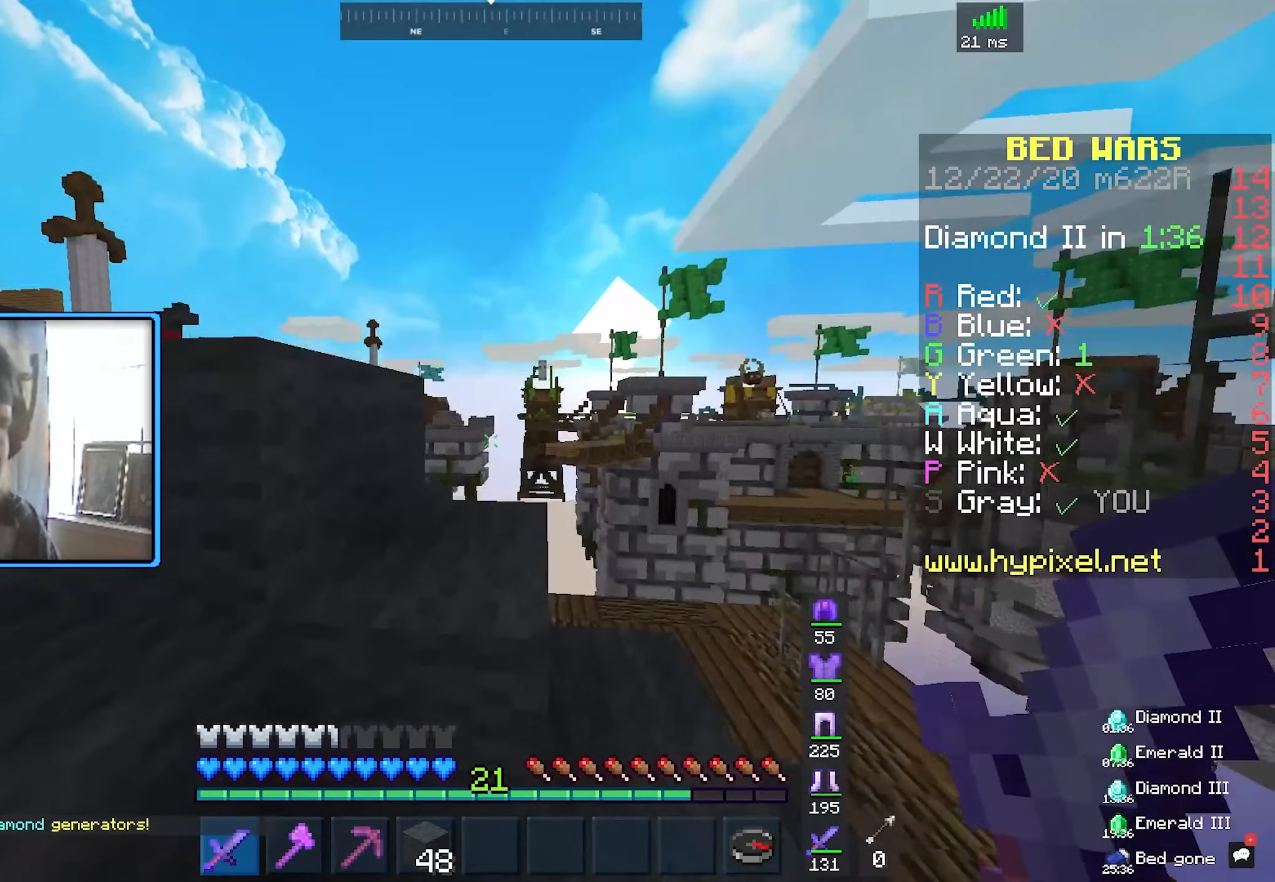
{"dt_ms": 500, "keys": ["d", "w"], "mouse": [], "events": [[33, "space", "up"], [150, "space", "down"], [366, "d", "down"], [483, "space", "up"]]}